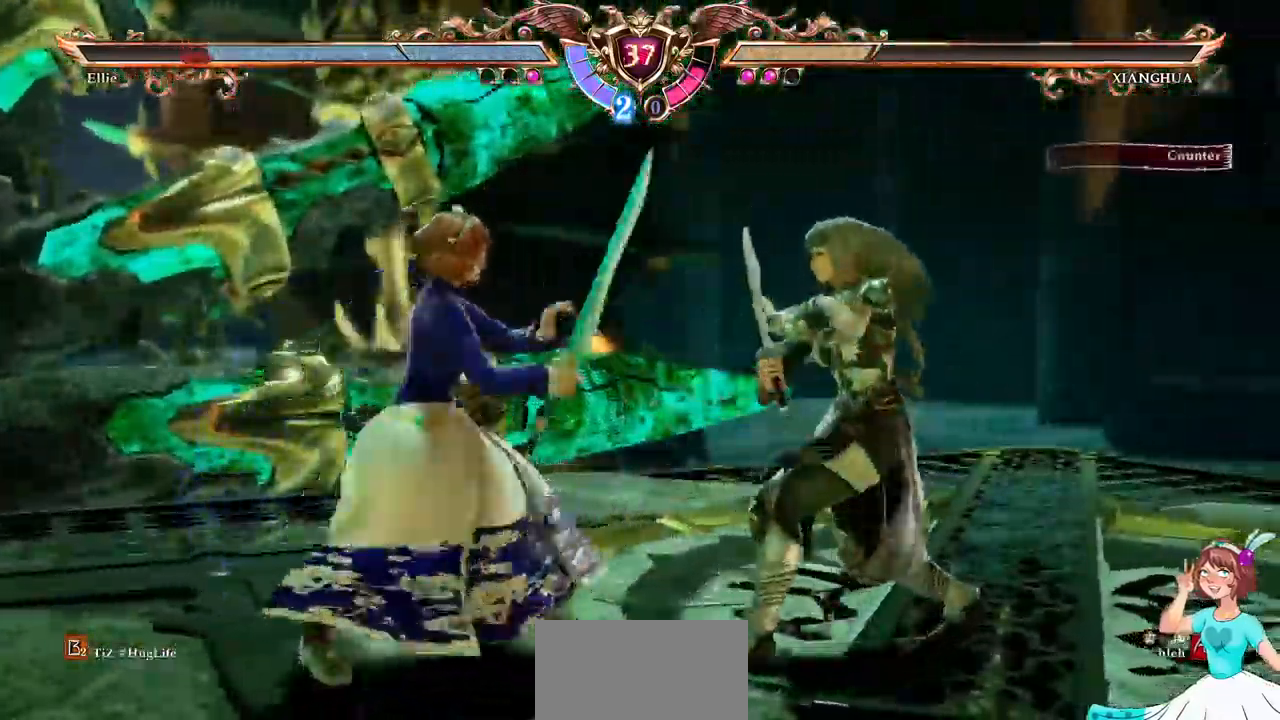
Gameplay with a controller (Xbox layout); each line is a JSON object with the inputs held at the frame after it (dt_ms = milliseconds from this image to that frame). "events" lists button and stick changes between this image and that frame as [ms after this image, input, new state], when the widget could be followed in between. Not read: L3 R3 SELECT START.
{"dt_ms": 500, "buttons": ["DPAD_DOWN"], "events": [[117, "A", "down"], [317, "DPAD_DOWN", "down"], [350, "A", "up"], [417, "X", "down"], [500, "X", "up"]]}
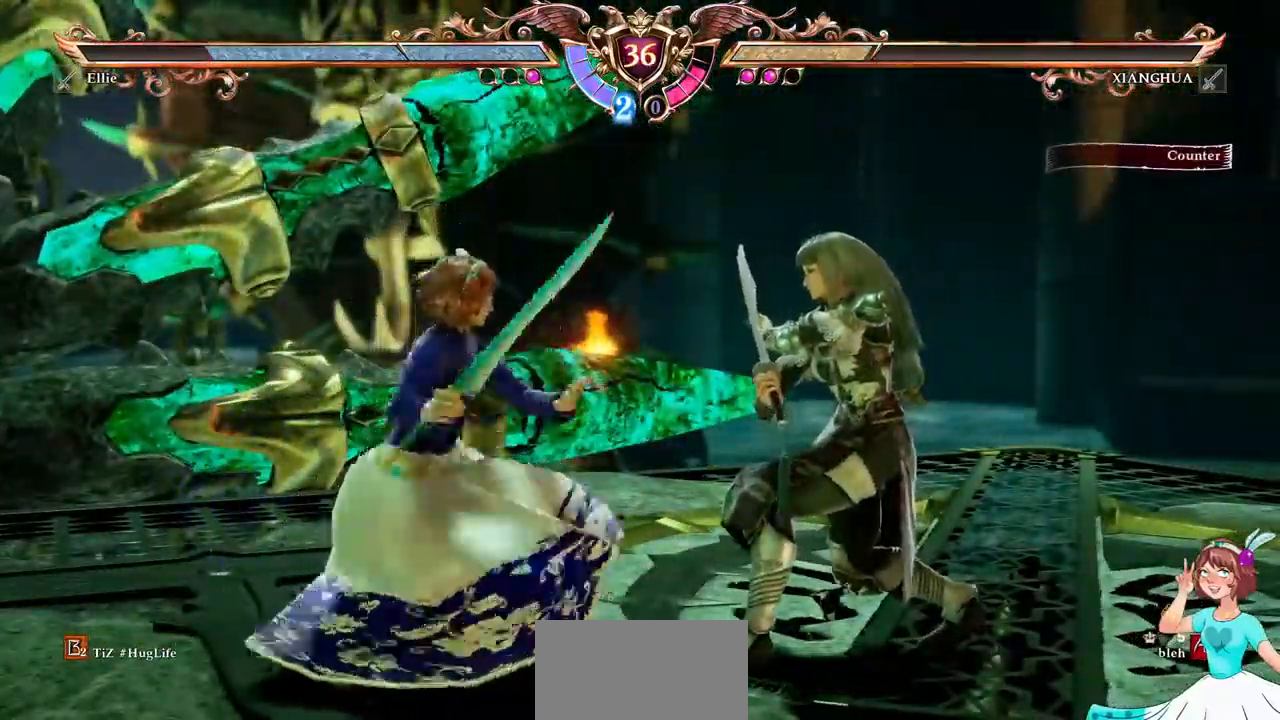
{"dt_ms": 500, "buttons": [], "events": [[117, "DPAD_DOWN", "up"]]}
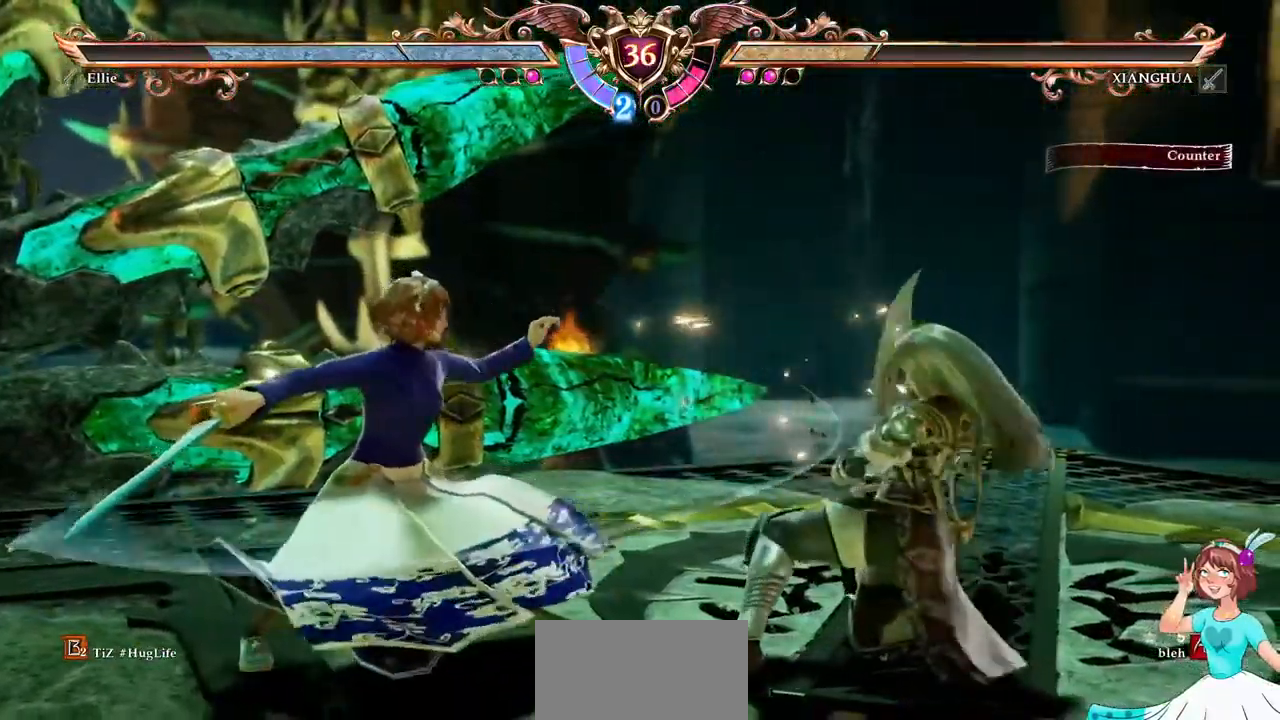
{"dt_ms": 484, "buttons": [], "events": [[150, "B", "down"], [250, "B", "up"], [301, "Y", "down"], [417, "Y", "up"]]}
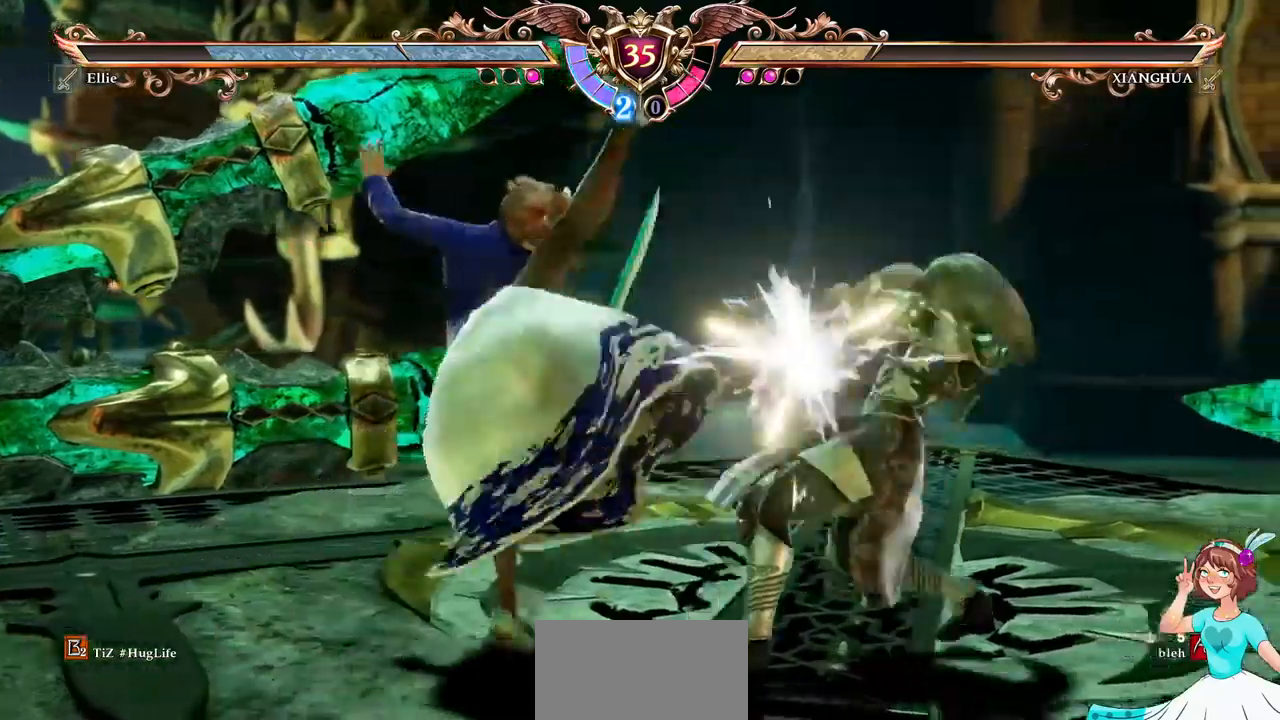
{"dt_ms": 1000, "buttons": ["DPAD_RIGHT"]}
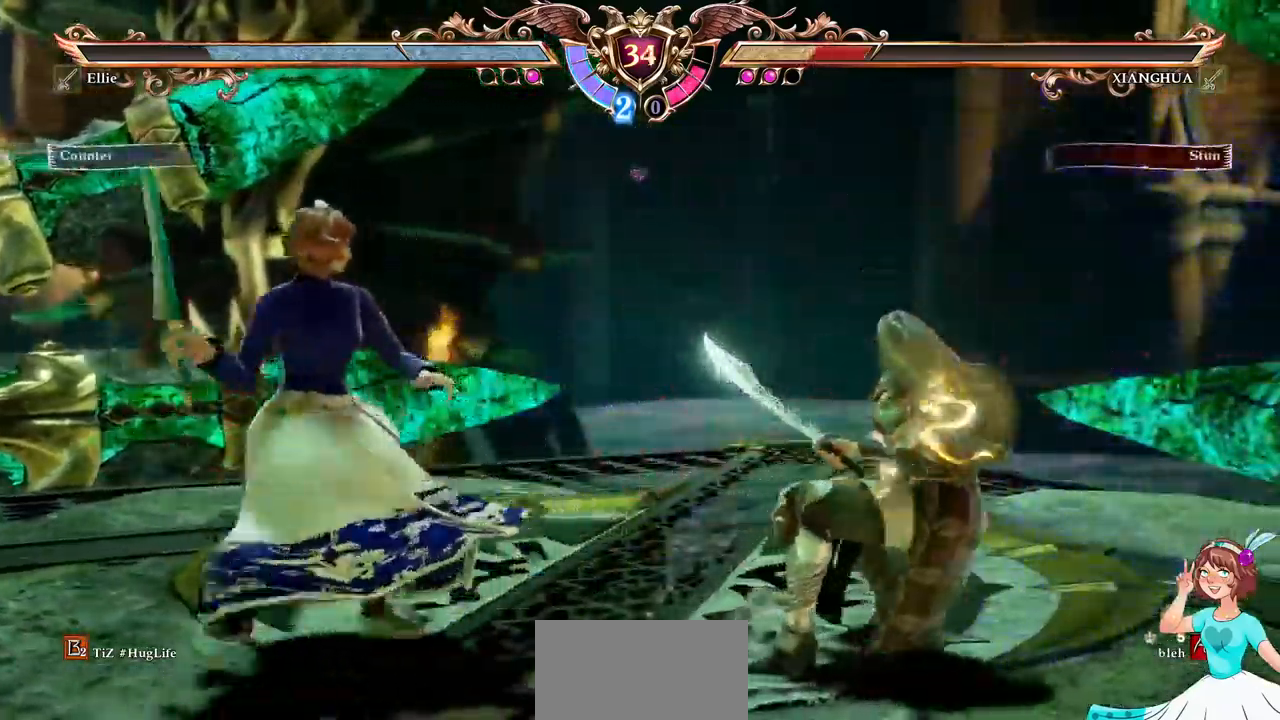
{"dt_ms": 1000, "buttons": ["DPAD_RIGHT"]}
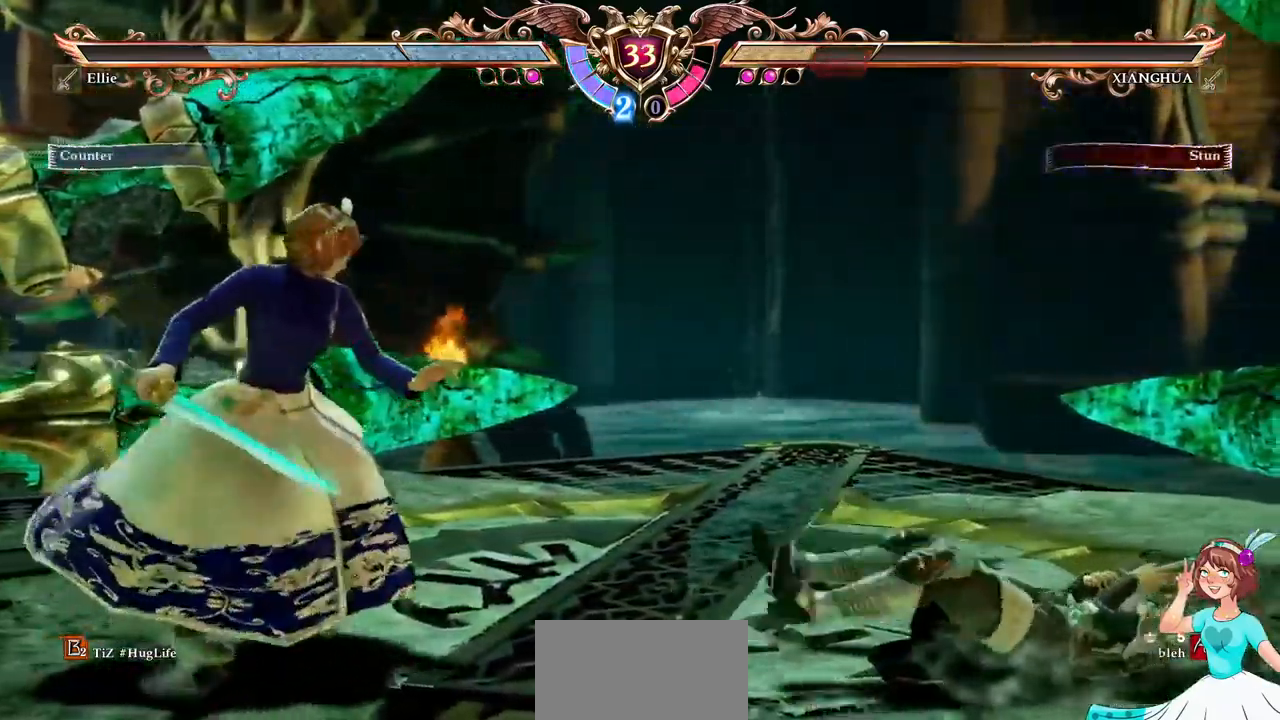
{"dt_ms": 500, "buttons": []}
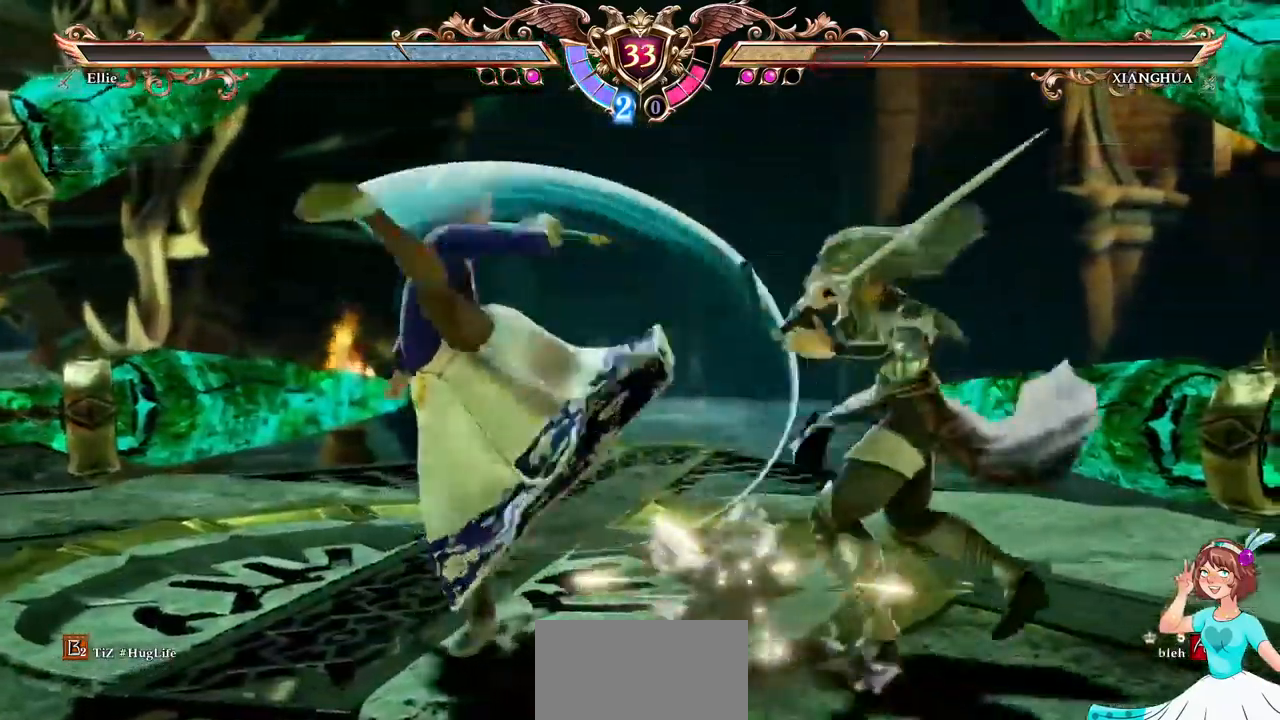
{"dt_ms": 500, "buttons": ["X"]}
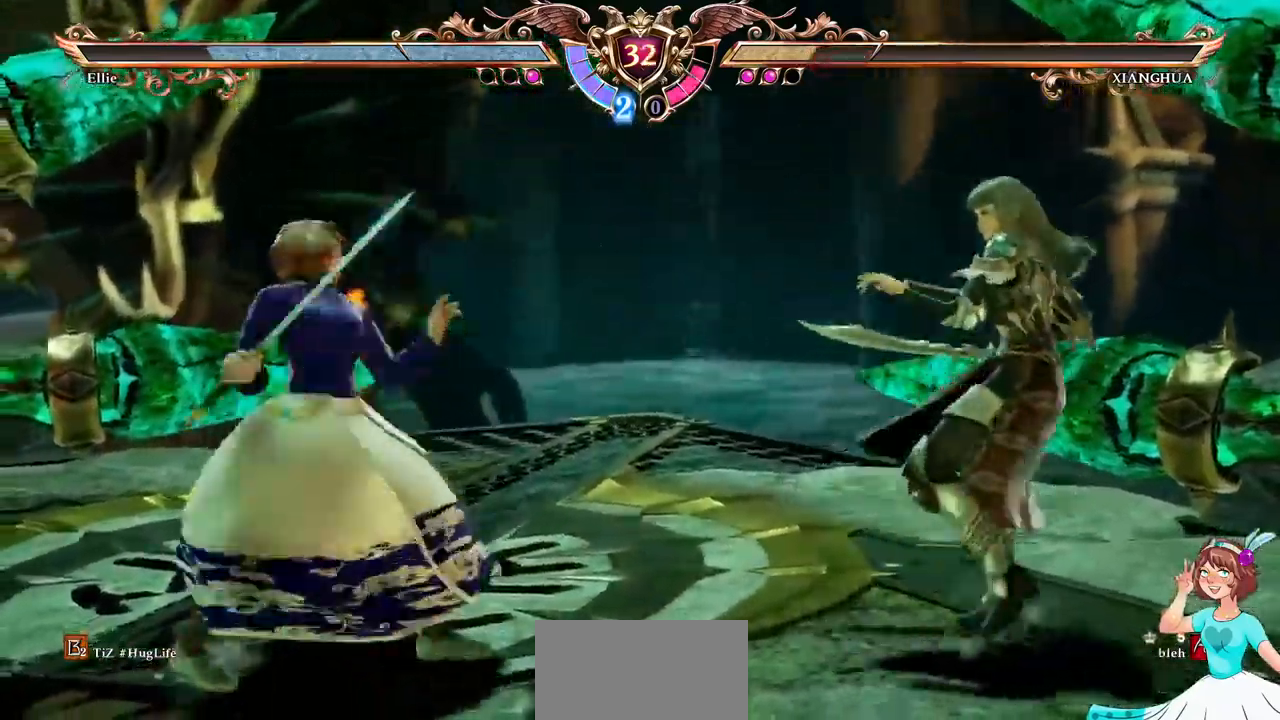
{"dt_ms": 500, "buttons": ["X"], "events": []}
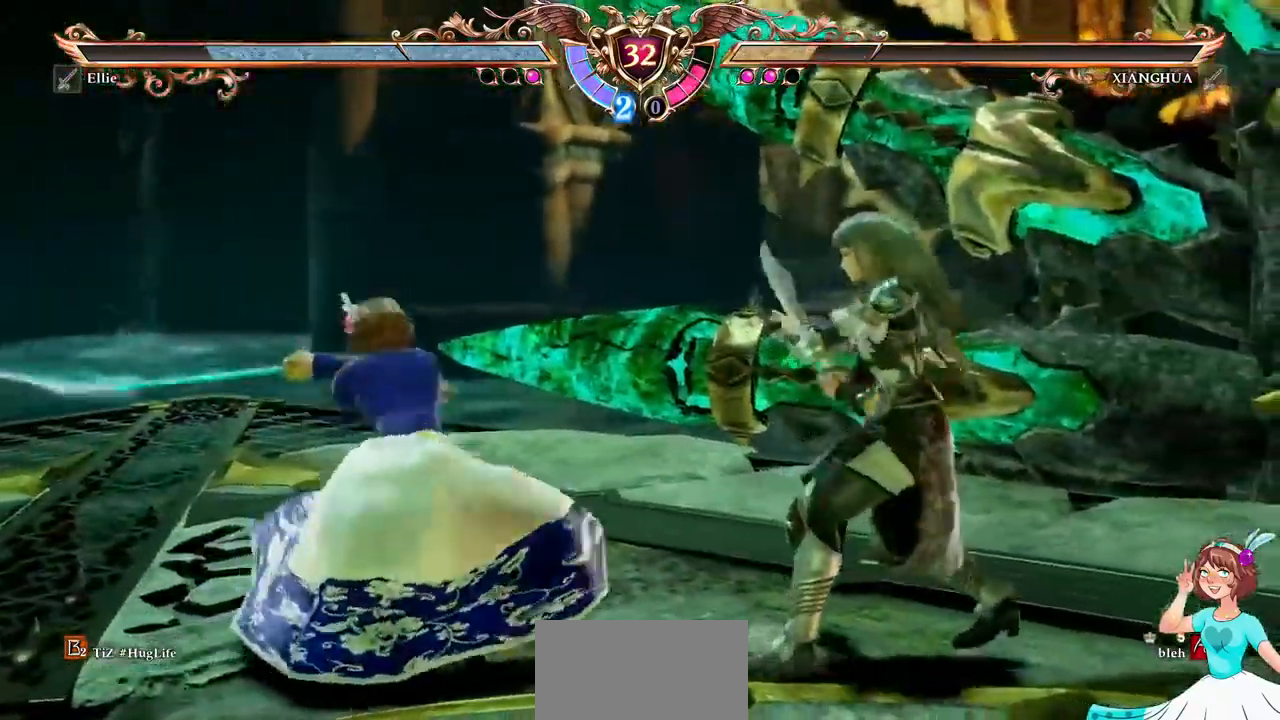
{"dt_ms": 500, "buttons": [], "events": [[500, "X", "up"]]}
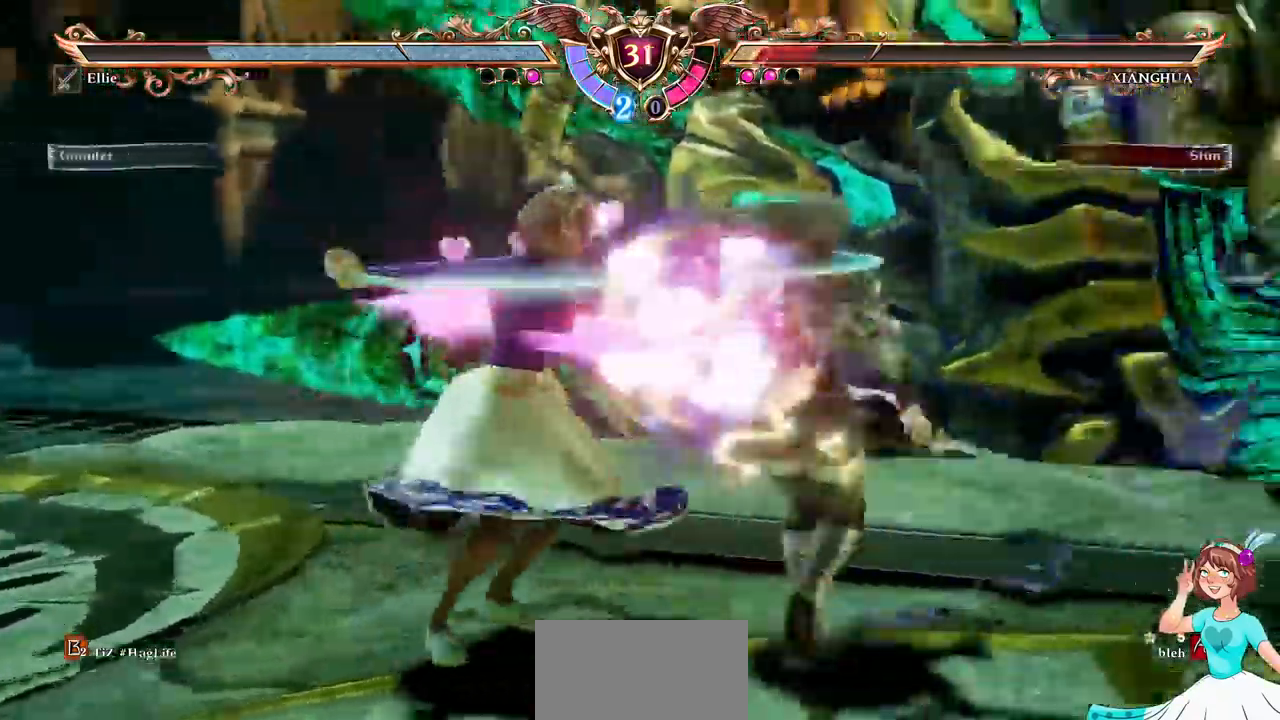
{"dt_ms": 500, "buttons": [], "events": [[33, "DPAD_DOWN", "down"], [33, "DPAD_RIGHT", "down"], [150, "Y", "down"], [283, "Y", "up"], [333, "DPAD_RIGHT", "up"], [400, "DPAD_DOWN", "up"]]}
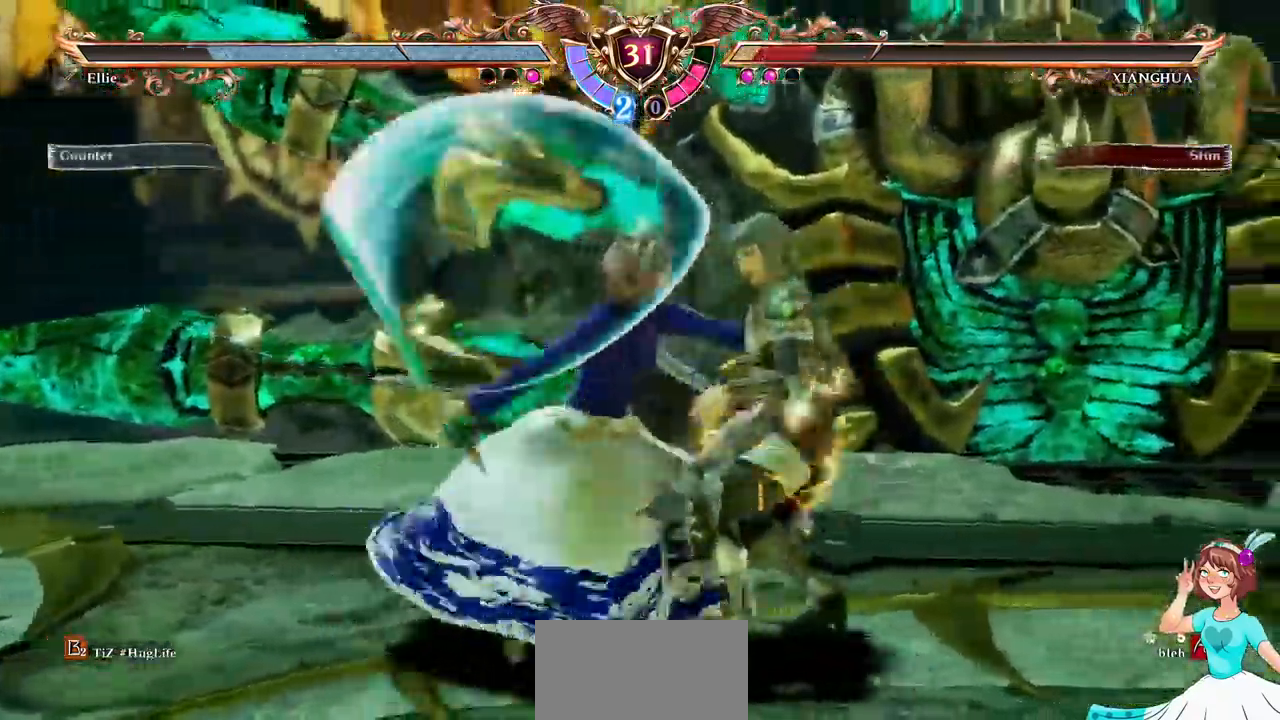
{"dt_ms": 516, "buttons": []}
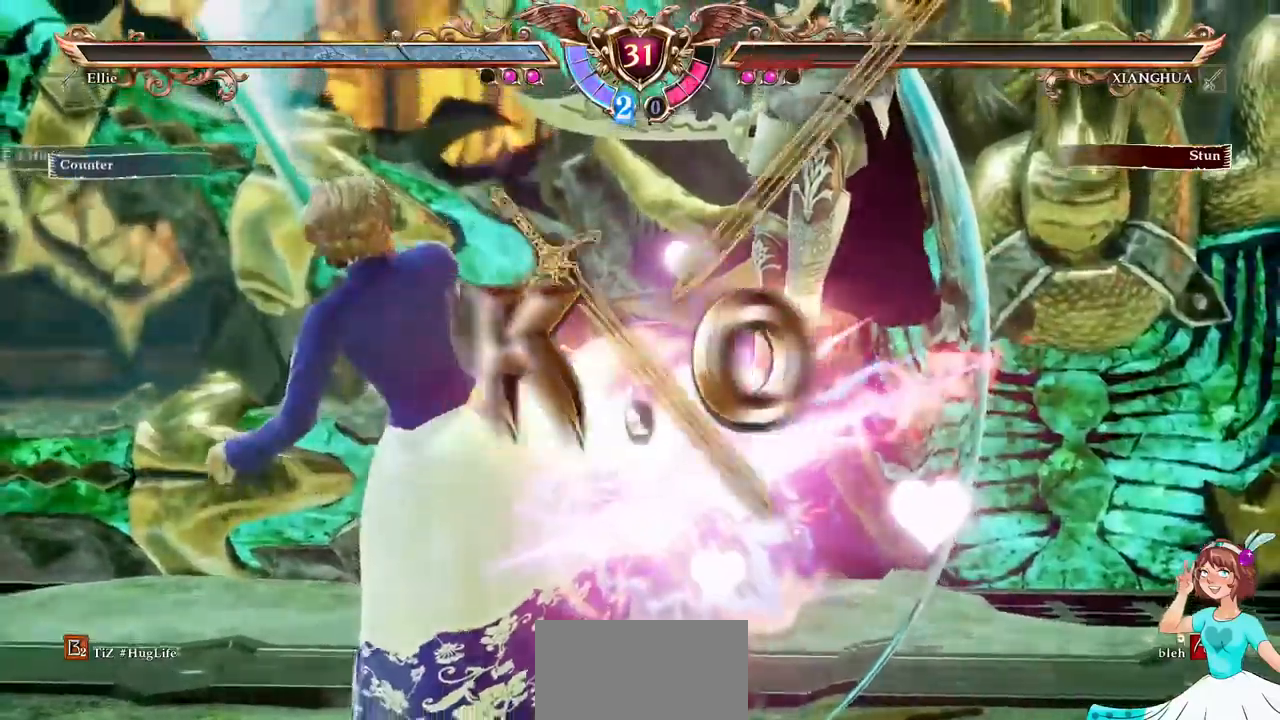
{"dt_ms": 500, "buttons": [], "events": []}
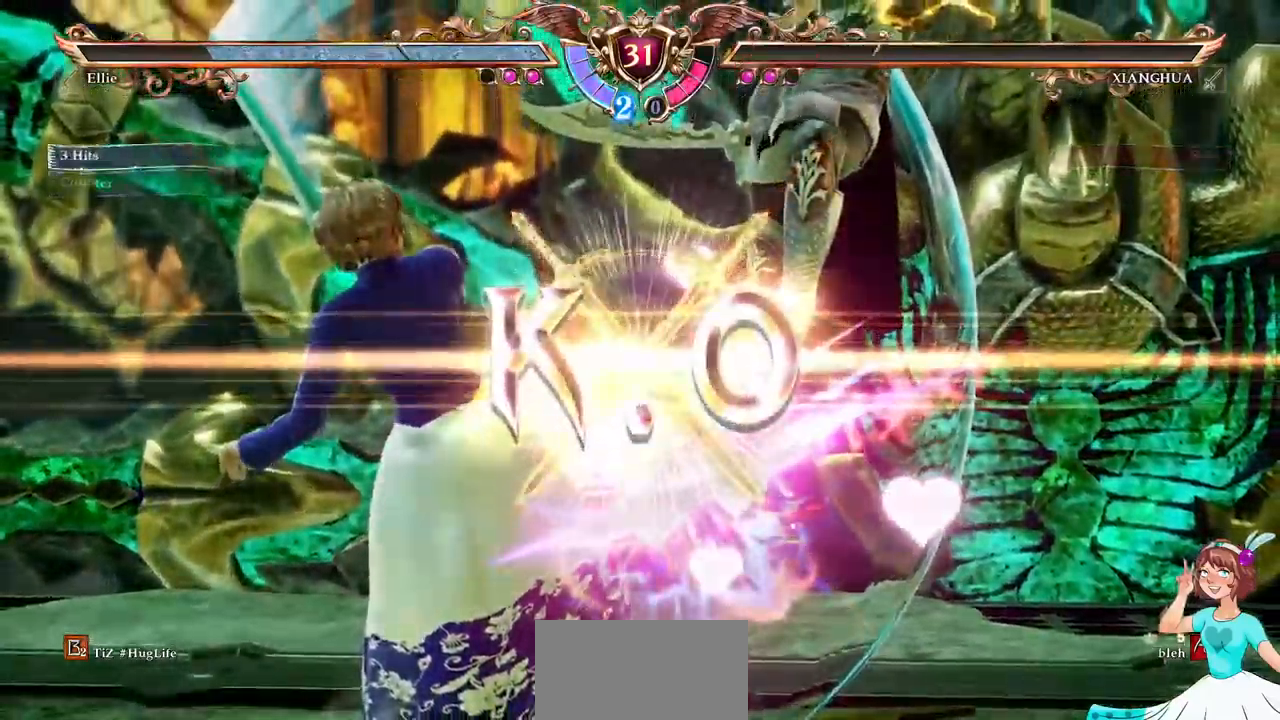
{"dt_ms": 1000, "buttons": []}